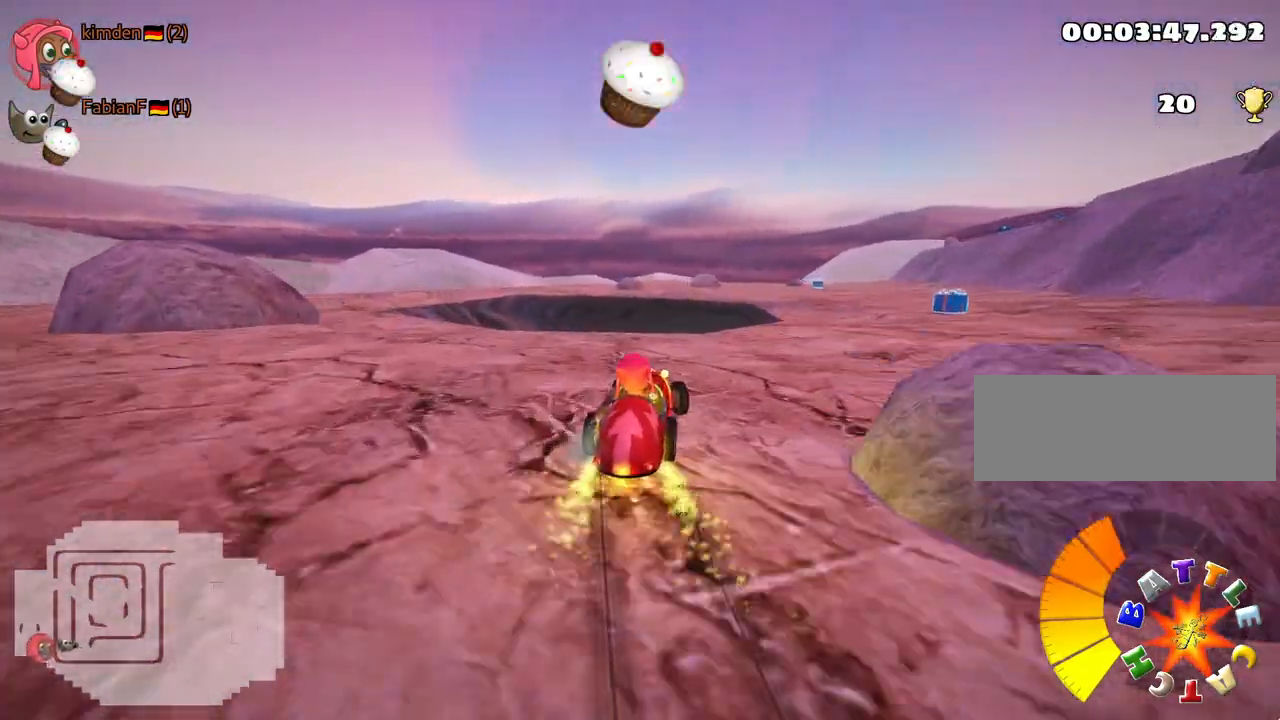
Gameplay with keyboard; each line is a JSON object with the keys held at the frame after it. "events" lists presses ("down") and releases ("up") of "down", "fire", "flag", "left", "look", "nitro", "right", "skid" and "up" between this image and that frame as [ms after this image, input, new state], when the widget could be followed in between. No other keys are recorded. Mouse input is not recorded. Key names are as the overlay labels them; some are game actions (e.g. jump) rather than physical keys.
{"keys": ["left", "skid", "up"], "events": [[250, "left", "up"], [433, "left", "down"]]}
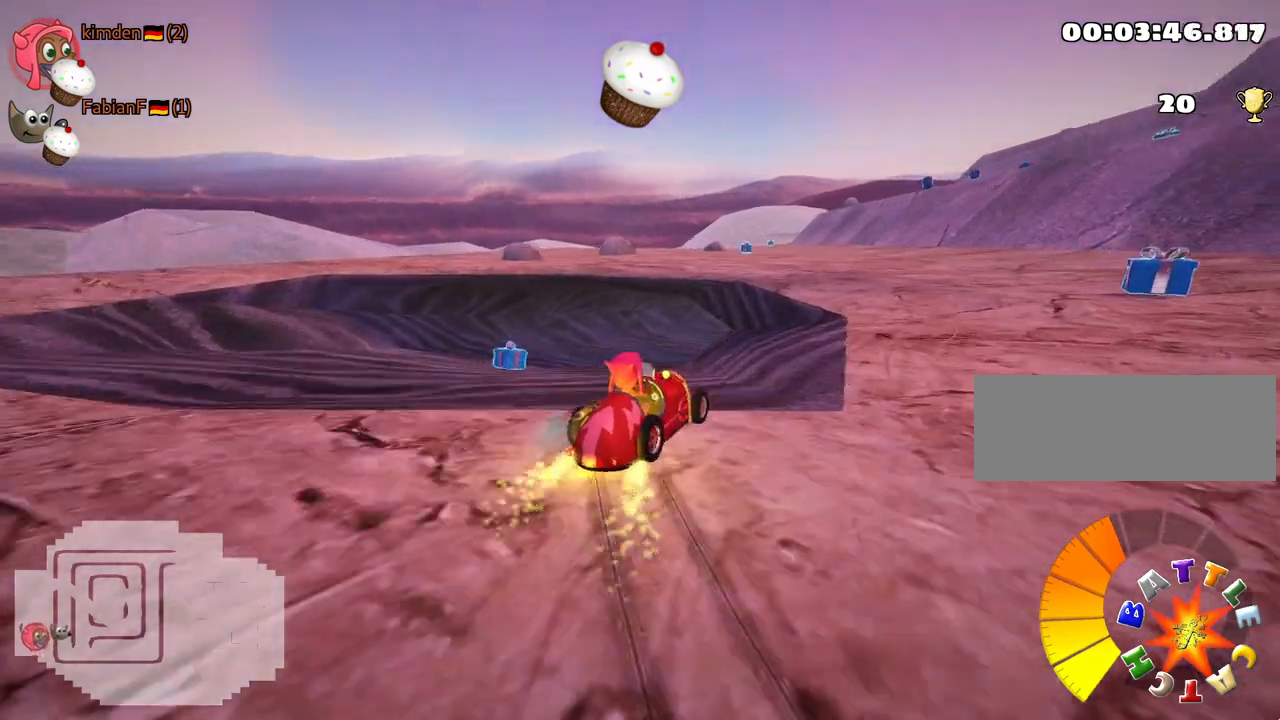
{"keys": ["up"], "events": [[367, "skid", "up"], [467, "left", "up"]]}
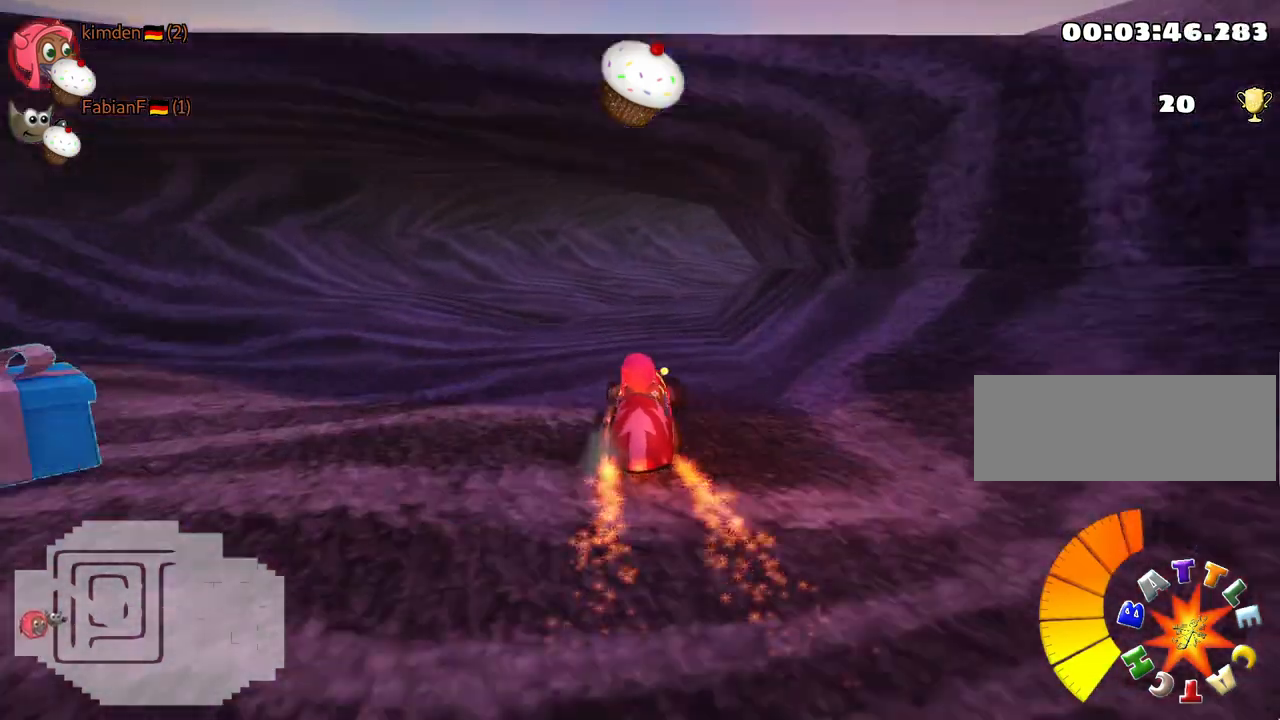
{"keys": ["right"], "events": [[200, "right", "down"], [367, "up", "up"]]}
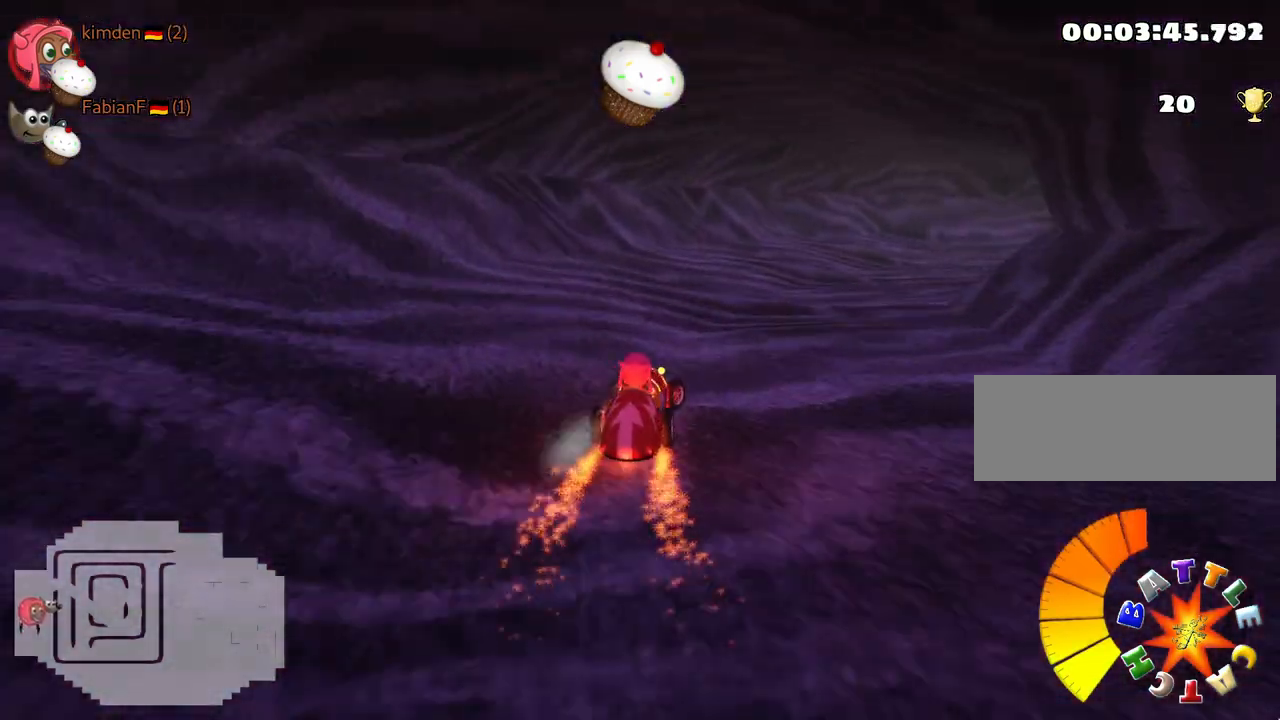
{"keys": ["up"], "events": [[300, "right", "up"], [333, "up", "down"]]}
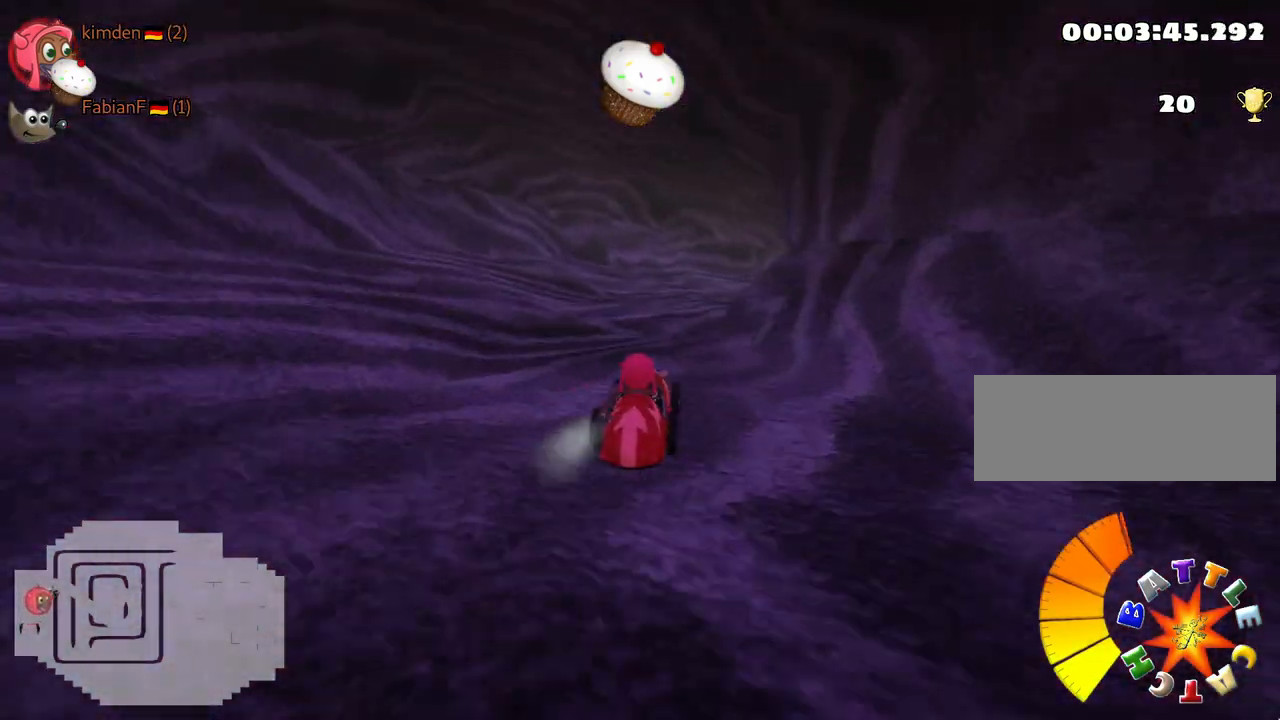
{"keys": ["skid"], "events": [[283, "skid", "down"], [317, "right", "down"], [400, "up", "up"], [467, "right", "up"]]}
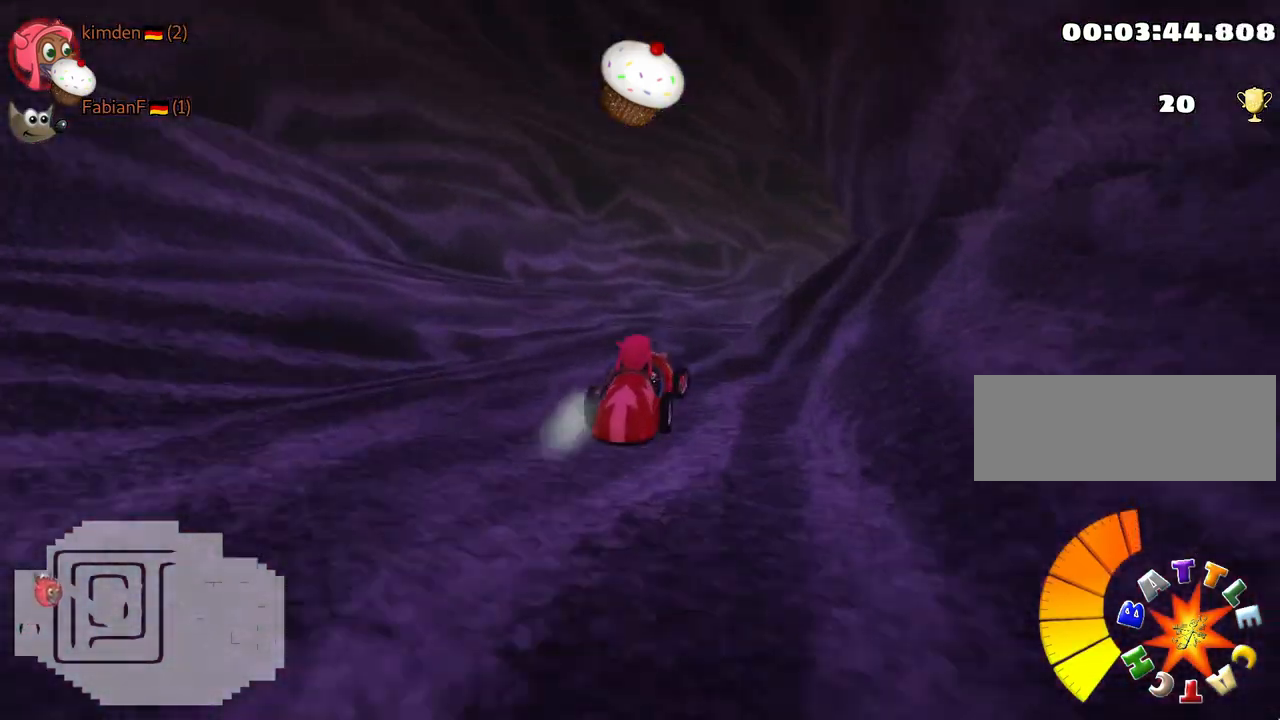
{"keys": ["down", "right"], "events": [[17, "left", "down"], [217, "left", "up"], [400, "right", "down"], [467, "skid", "up"], [500, "down", "down"]]}
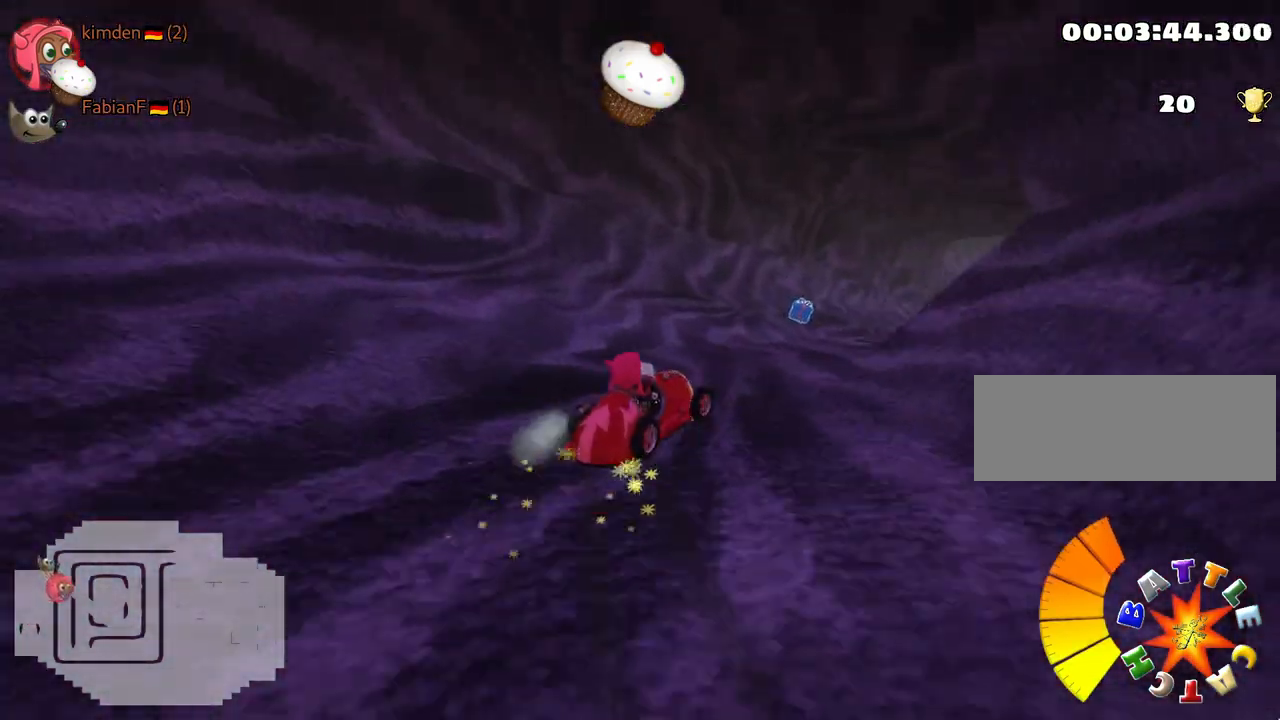
{"keys": ["up"], "events": [[217, "right", "up"], [250, "down", "up"], [383, "up", "down"]]}
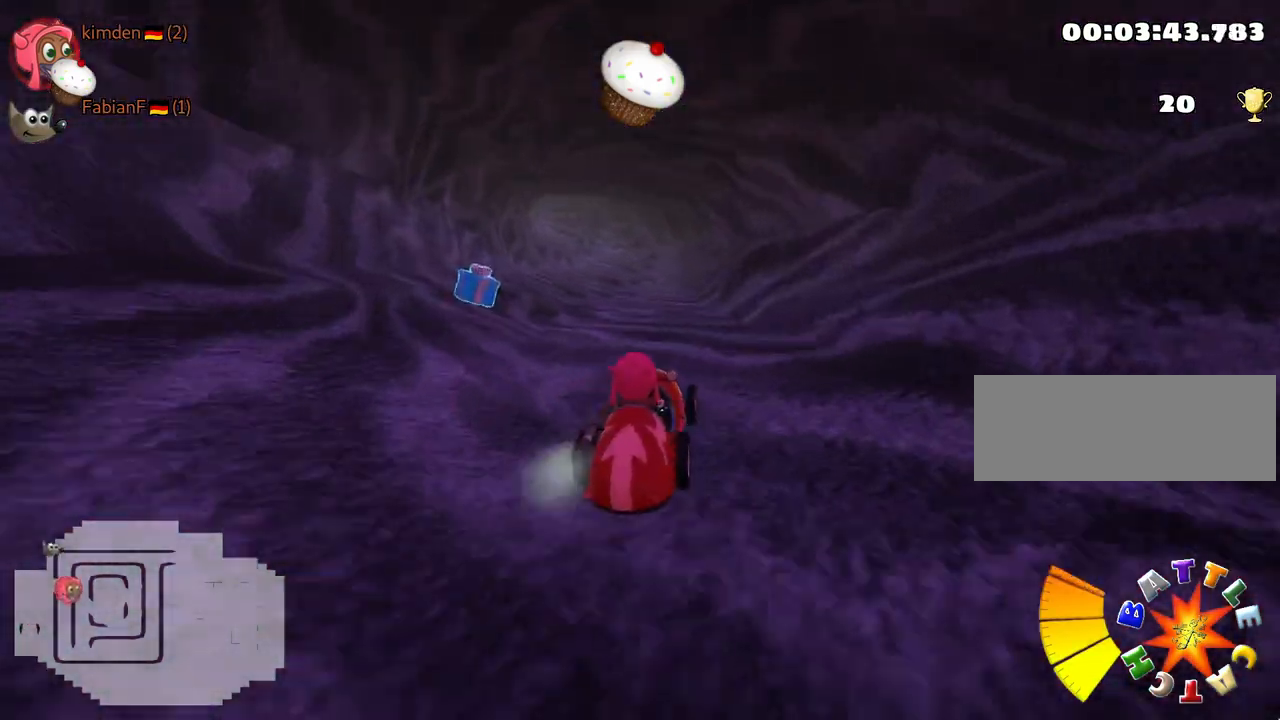
{"keys": ["look", "up"], "events": [[150, "left", "down"], [317, "left", "up"], [500, "look", "down"]]}
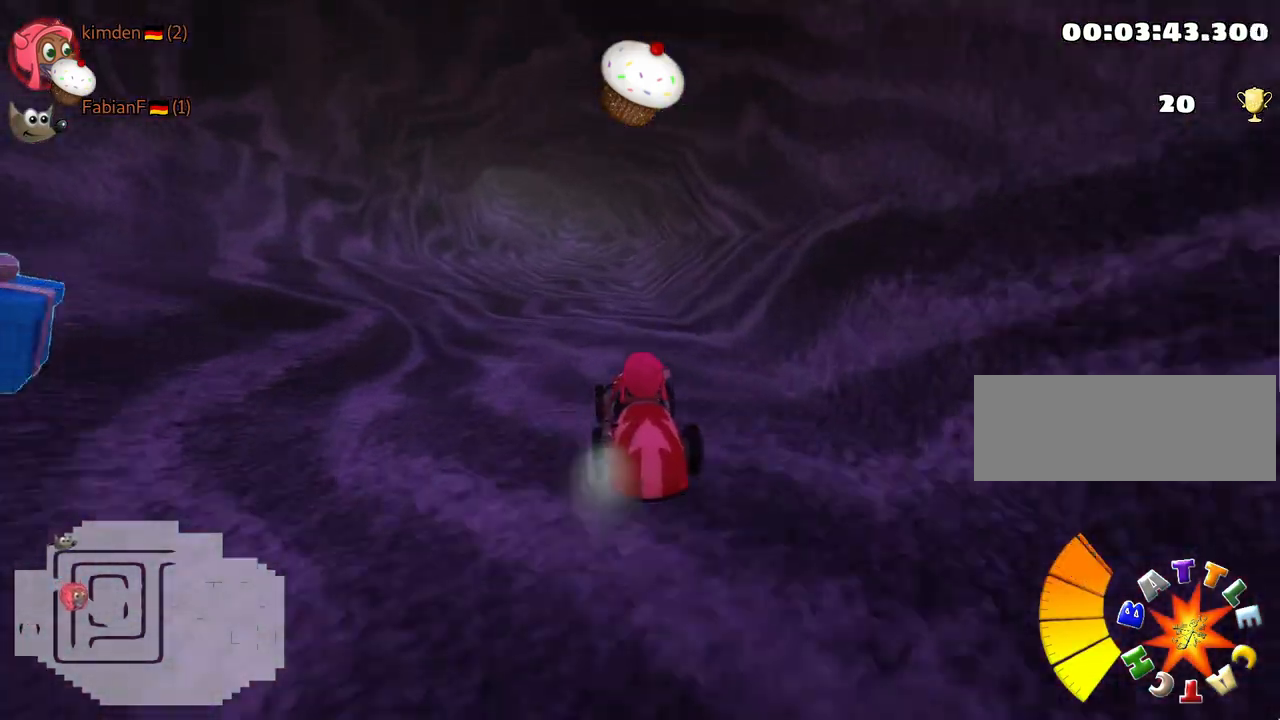
{"keys": ["up"], "events": [[267, "look", "up"], [350, "left", "down"], [483, "left", "up"]]}
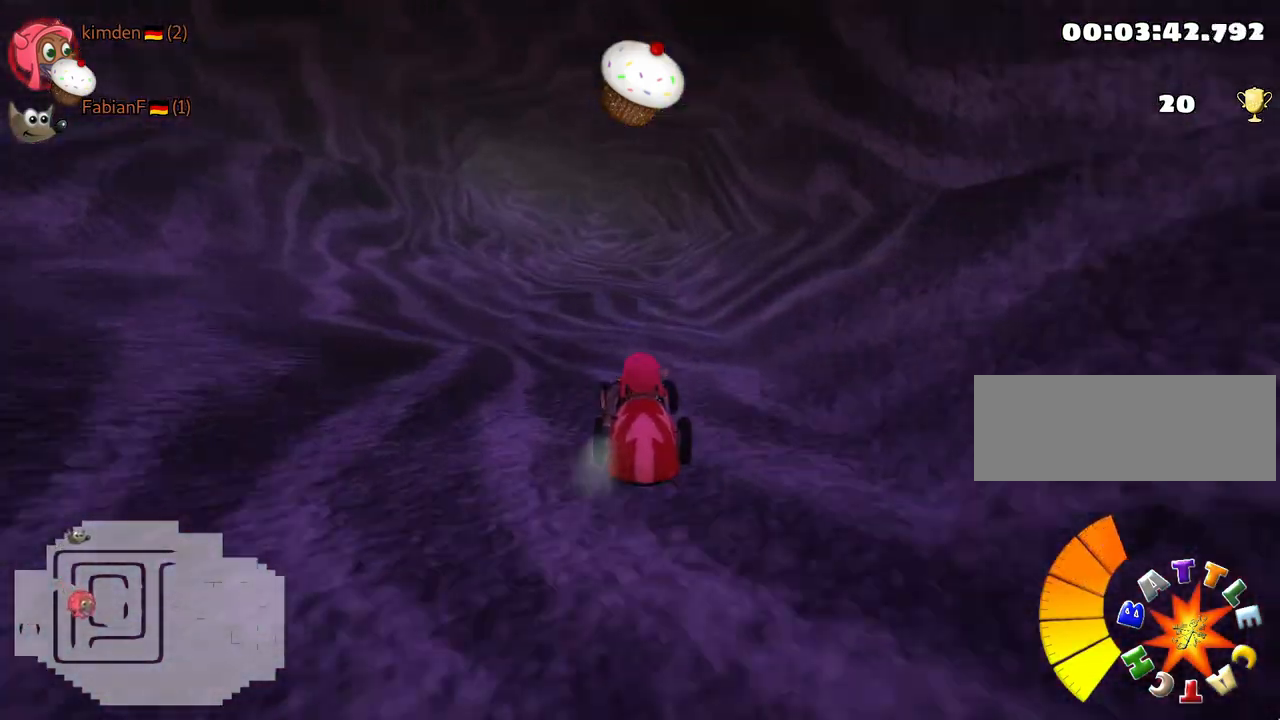
{"keys": ["right", "up"], "events": [[417, "right", "down"]]}
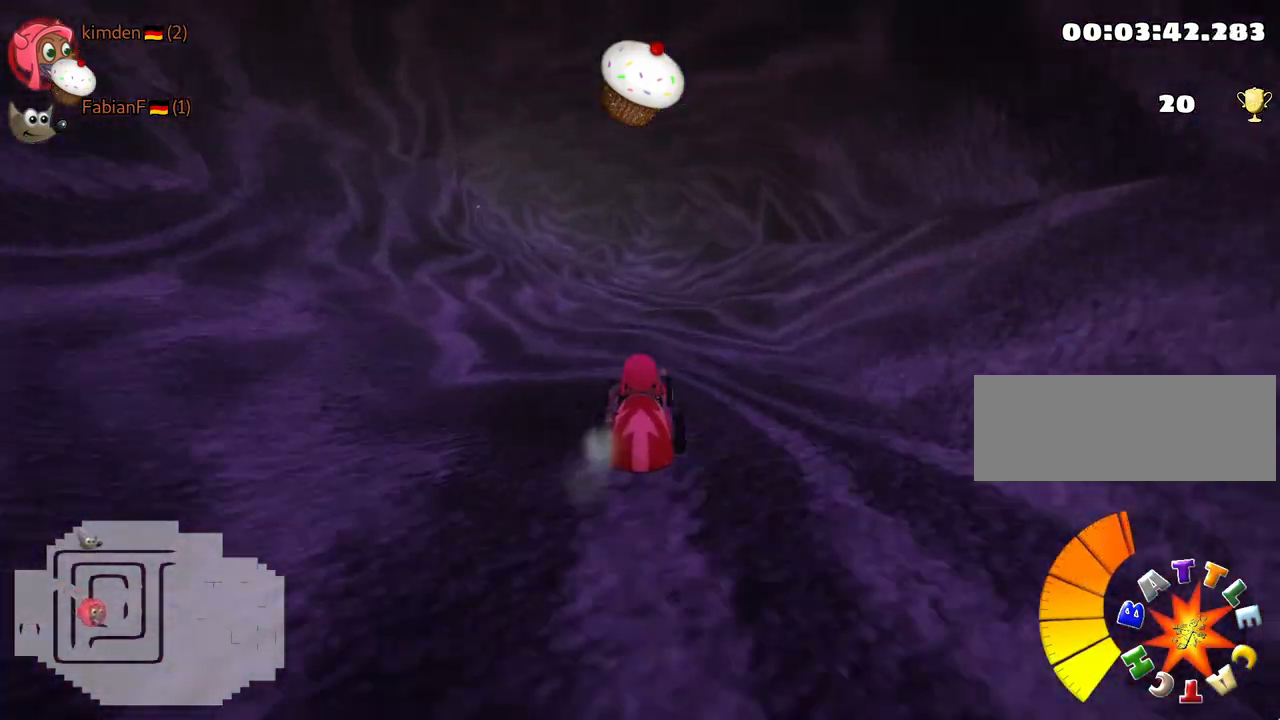
{"keys": ["right", "skid", "up"], "events": [[50, "right", "up"], [83, "left", "down"], [100, "skid", "down"], [333, "left", "up"], [350, "right", "down"]]}
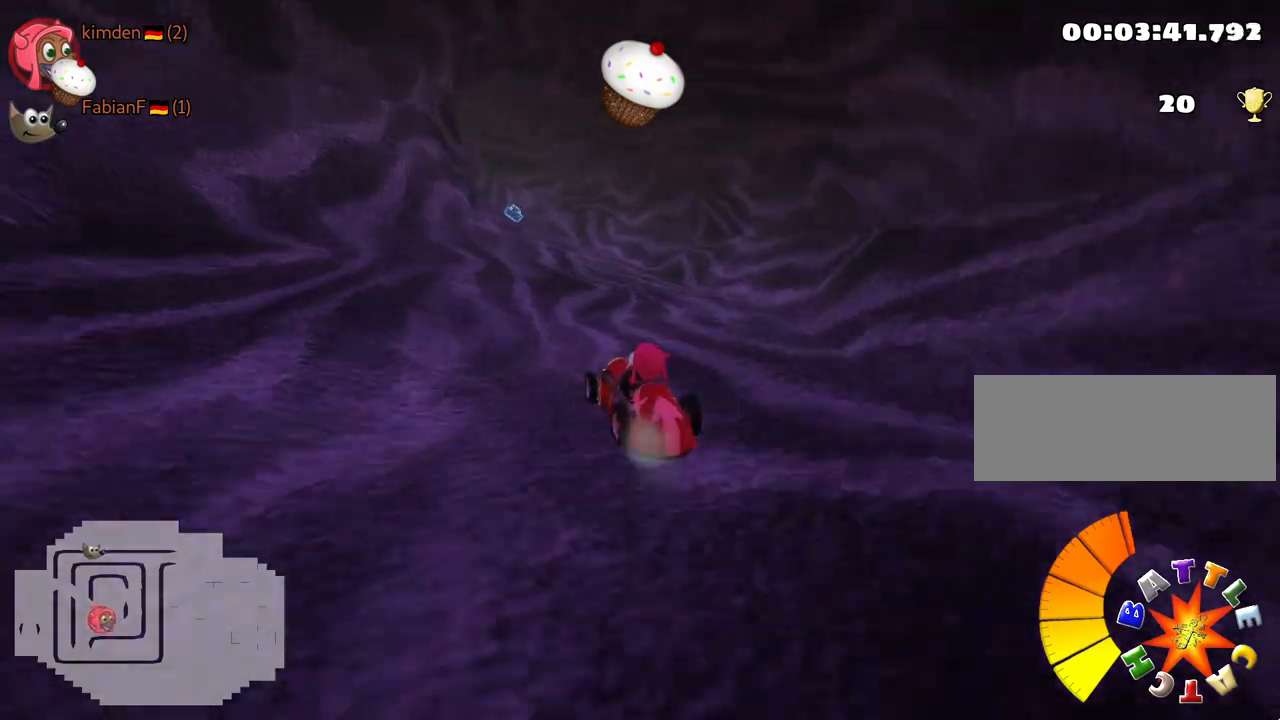
{"keys": ["right", "skid", "up"], "events": []}
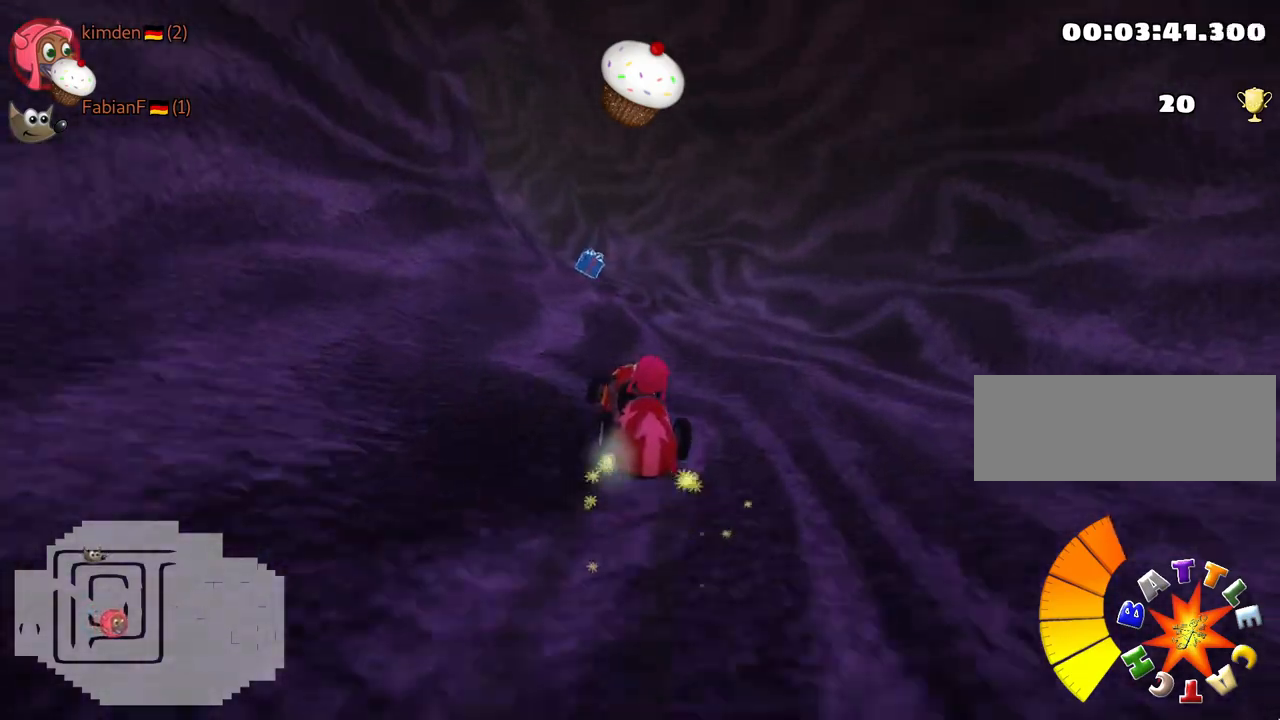
{"keys": ["left"], "events": [[283, "left", "down"], [317, "right", "up"], [400, "up", "up"], [417, "skid", "up"]]}
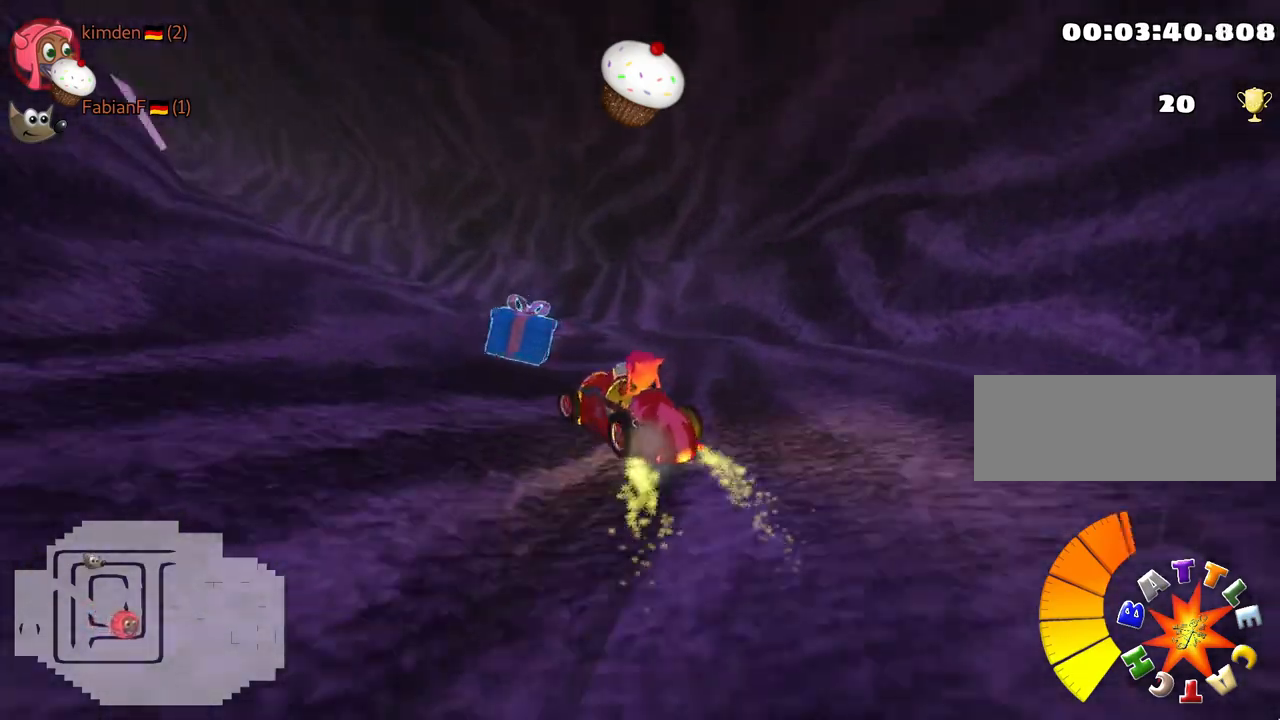
{"keys": ["left"], "events": [[283, "left", "up"], [450, "left", "down"]]}
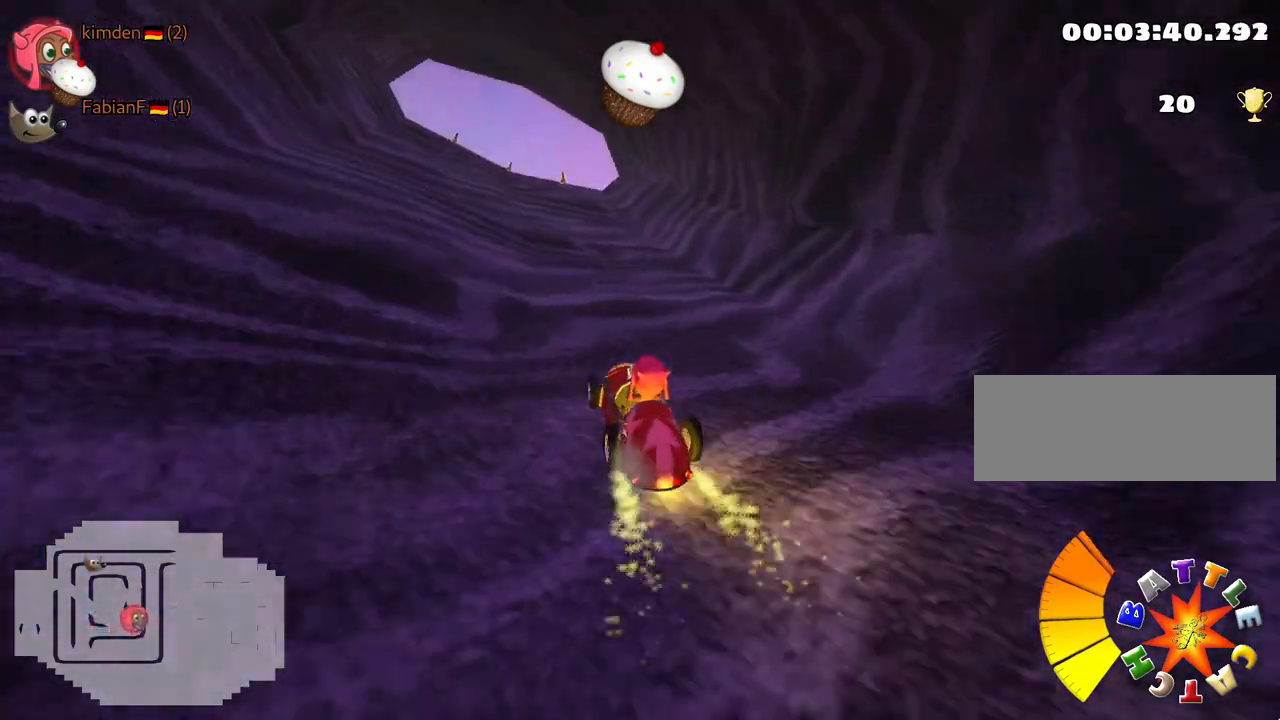
{"keys": [], "events": [[50, "up", "down"], [167, "left", "up"], [450, "up", "up"]]}
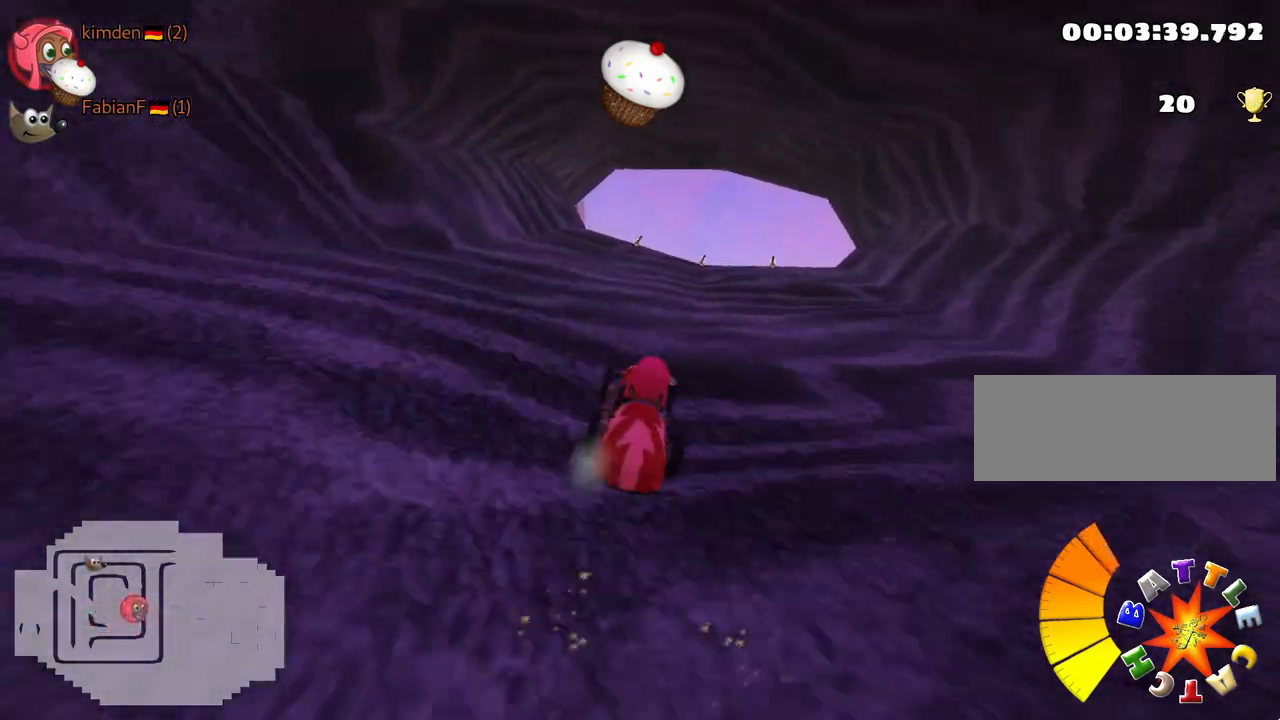
{"keys": [], "events": [[150, "down", "down"], [283, "down", "up"]]}
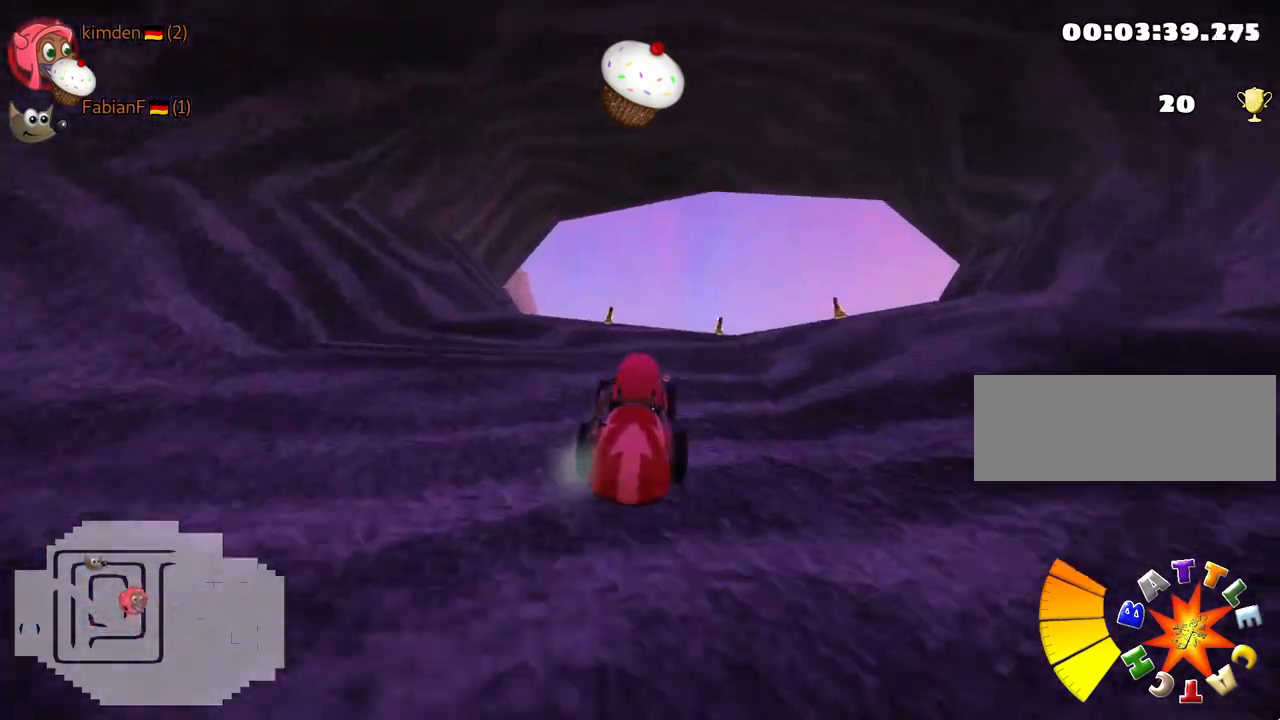
{"keys": ["up"], "events": [[100, "right", "down"], [200, "right", "up"], [250, "up", "down"]]}
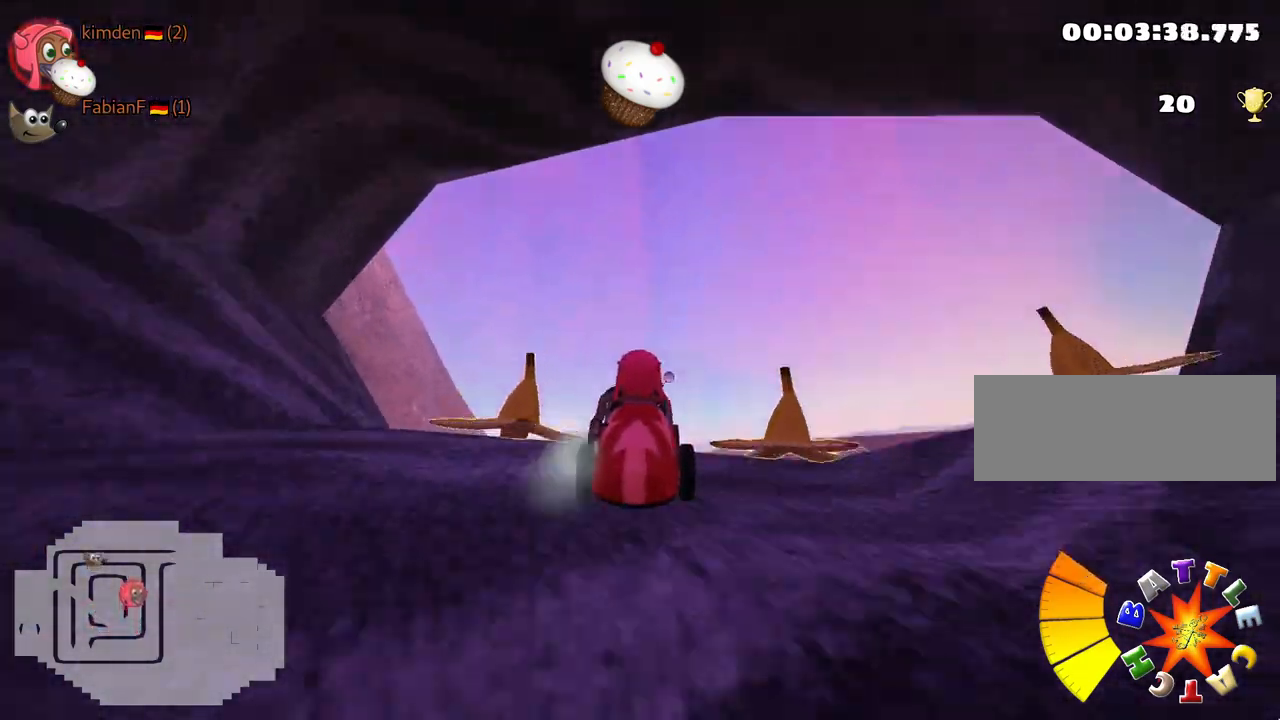
{"keys": ["right", "skid"], "events": [[67, "skid", "down"], [83, "left", "down"], [417, "left", "up"], [467, "right", "down"], [500, "up", "up"]]}
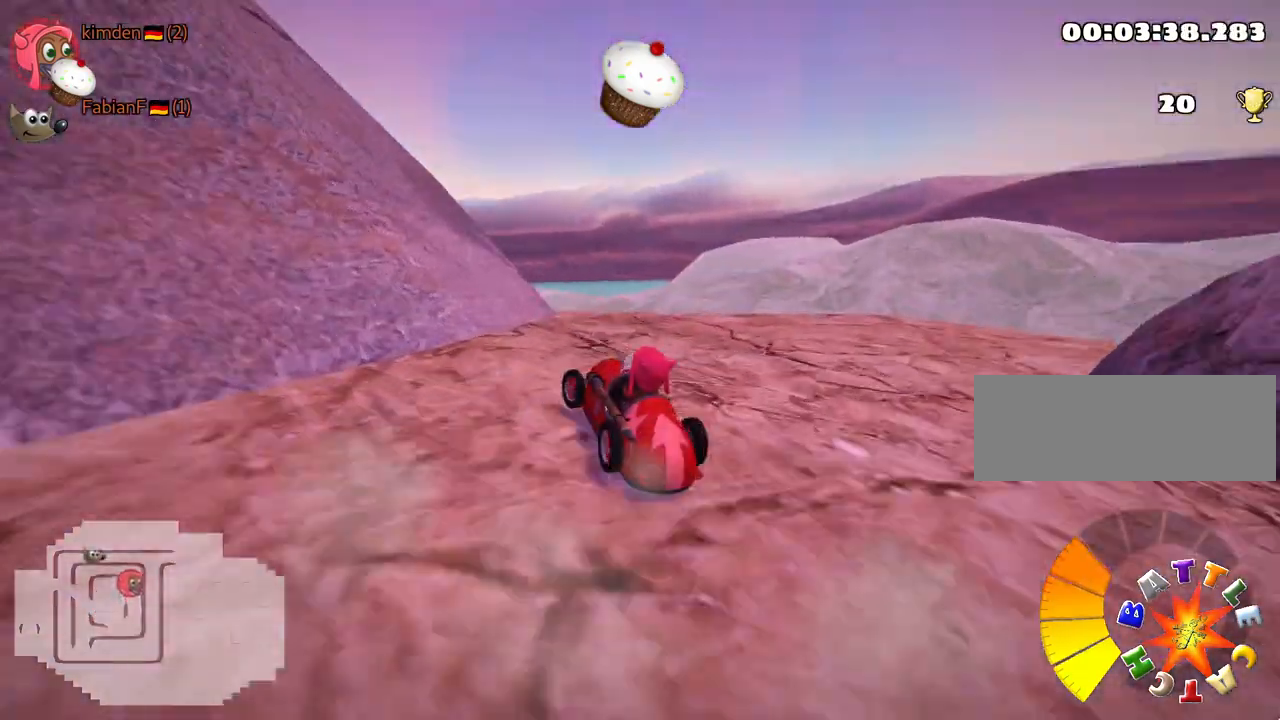
{"keys": ["left", "skid", "up"], "events": [[367, "left", "down"], [433, "right", "up"], [450, "up", "down"]]}
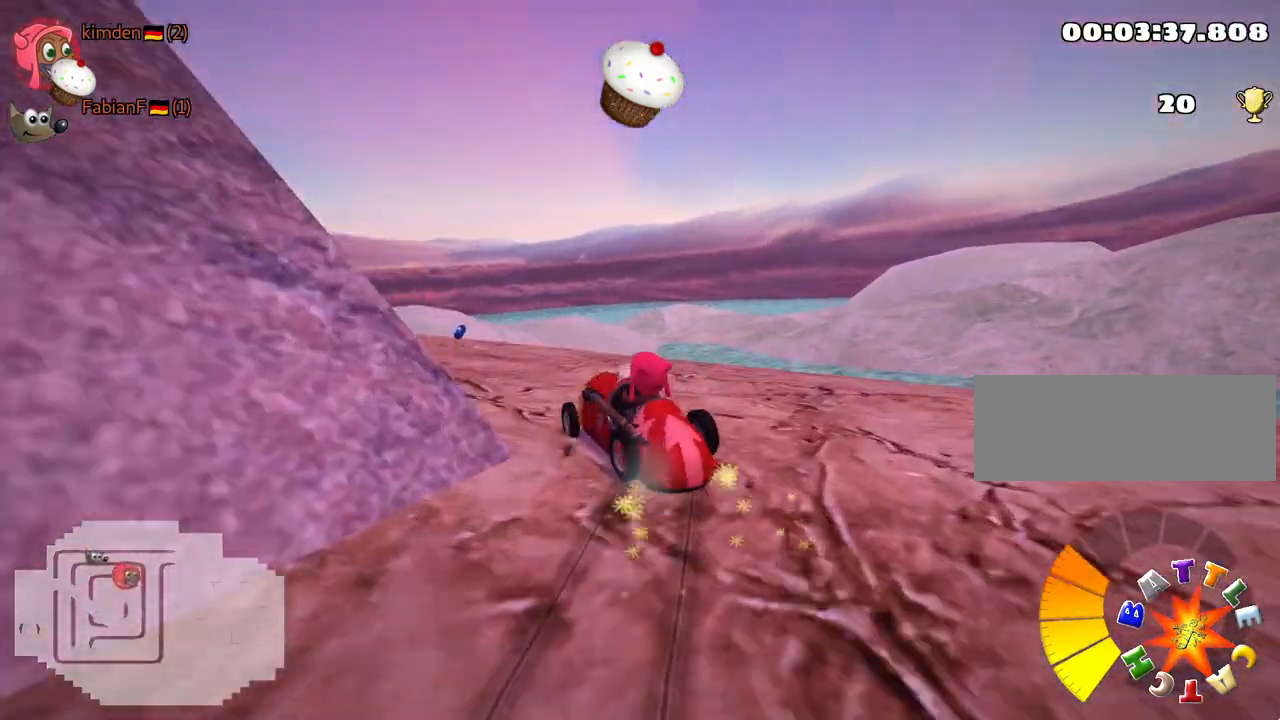
{"keys": ["right", "up"], "events": [[33, "skid", "up"], [333, "left", "up"], [383, "right", "down"]]}
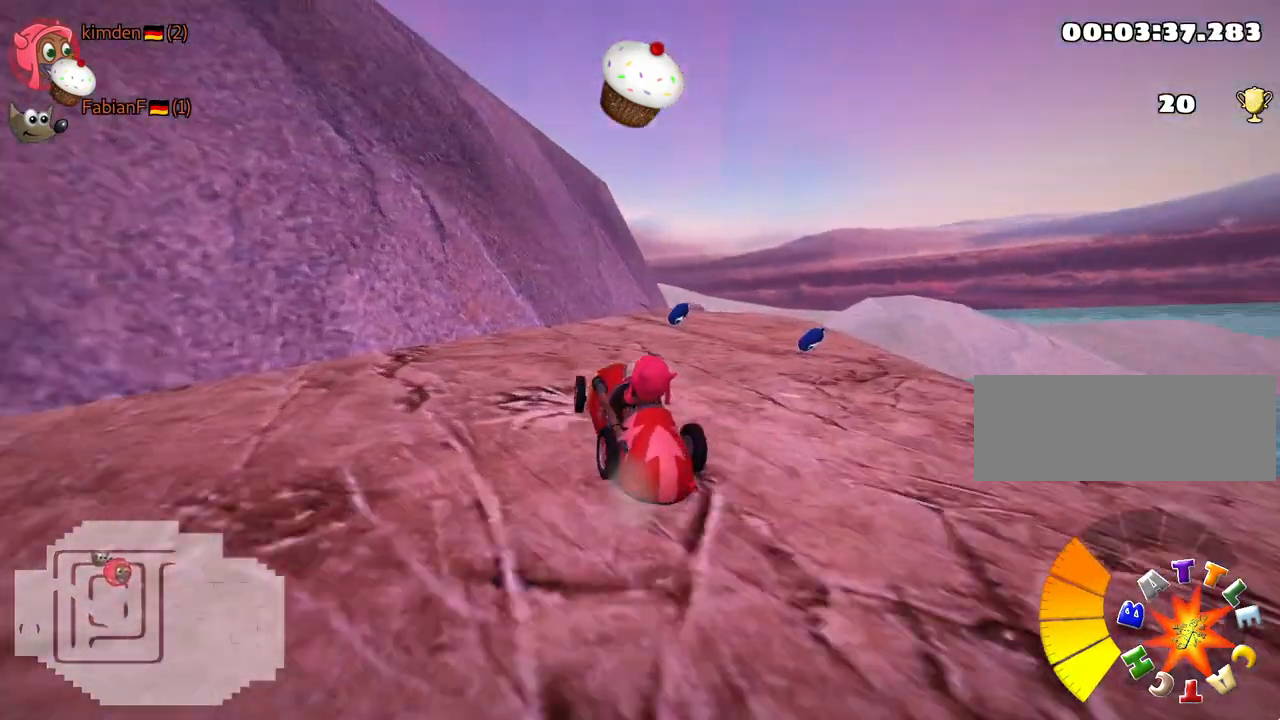
{"keys": ["up"], "events": [[433, "right", "up"]]}
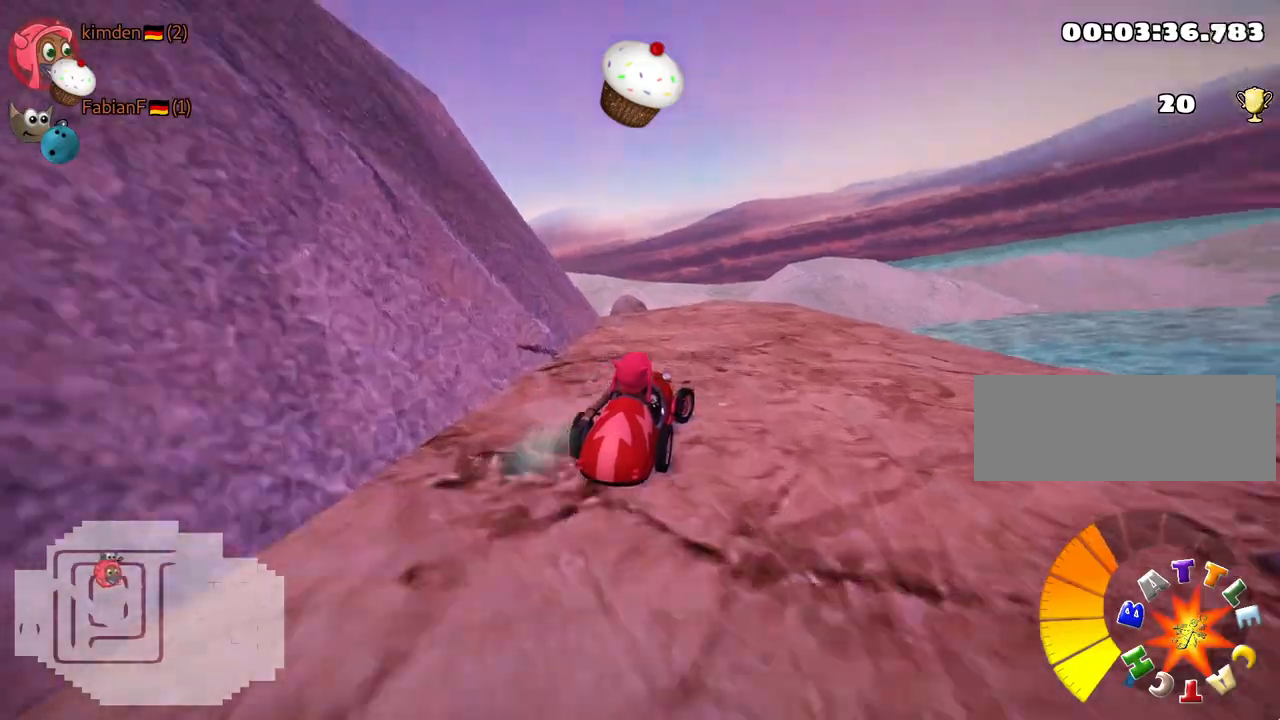
{"keys": ["left", "skid"], "events": [[83, "left", "down"], [117, "skid", "down"], [233, "left", "up"], [367, "left", "down"], [400, "up", "up"]]}
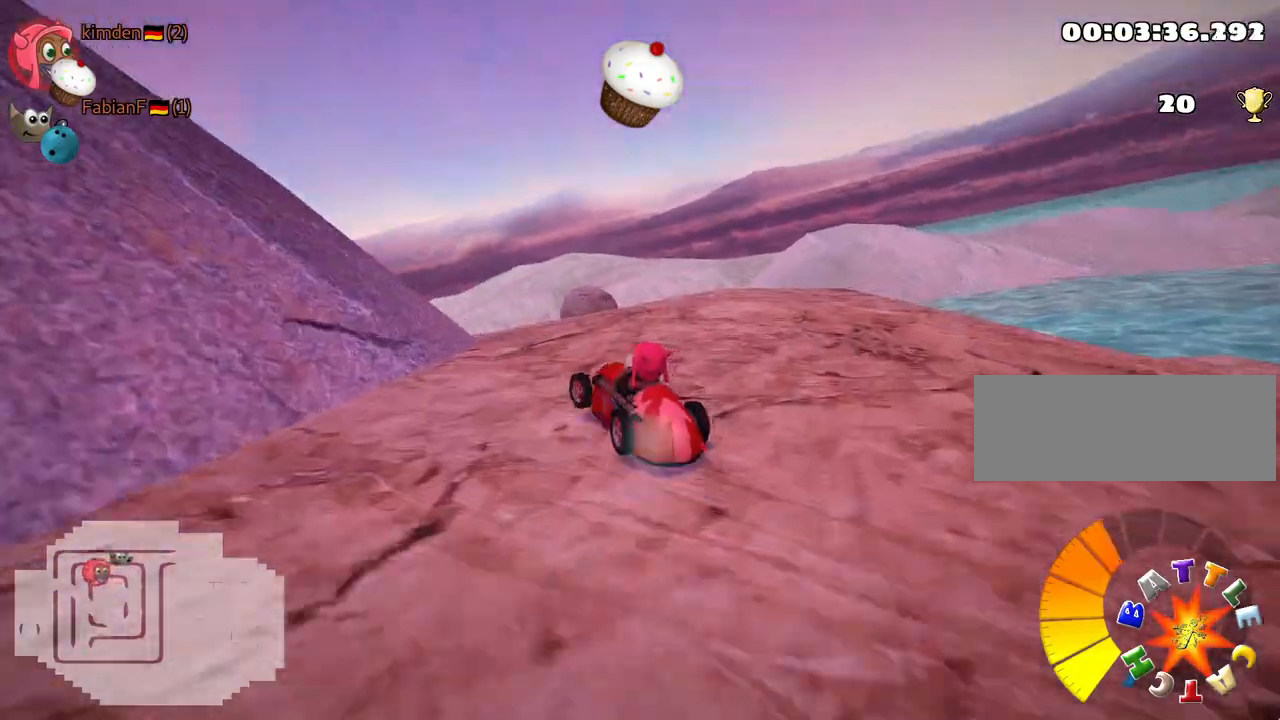
{"keys": ["left", "up"], "events": [[17, "left", "up"], [117, "up", "down"], [150, "left", "down"], [467, "skid", "up"]]}
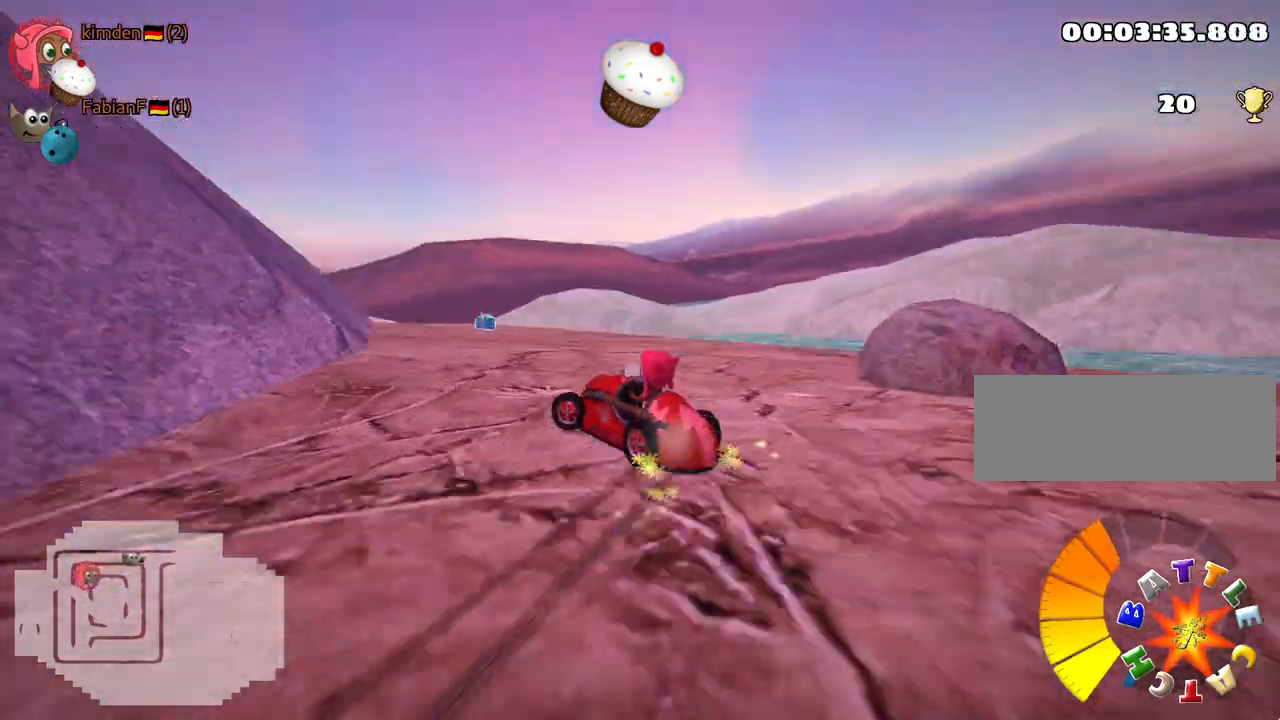
{"keys": ["up"], "events": [[33, "left", "up"]]}
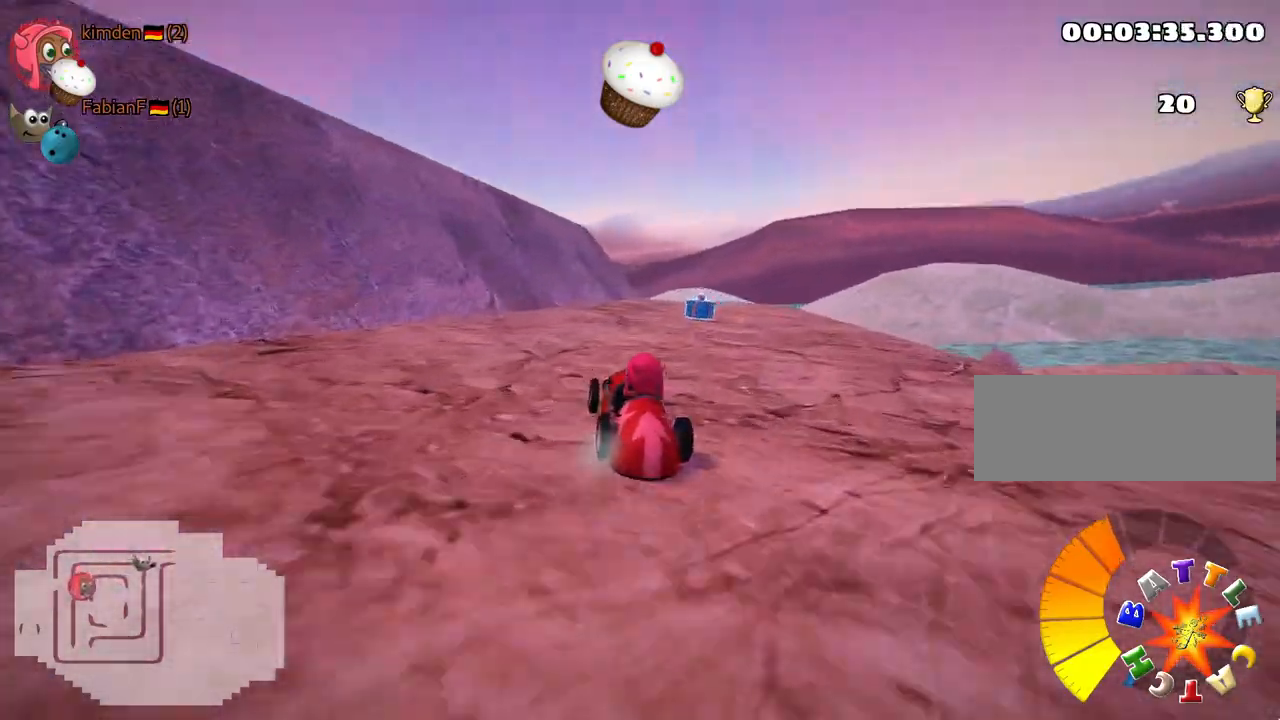
{"keys": ["right"], "events": [[133, "right", "down"], [217, "right", "up"], [250, "up", "up"], [333, "right", "down"]]}
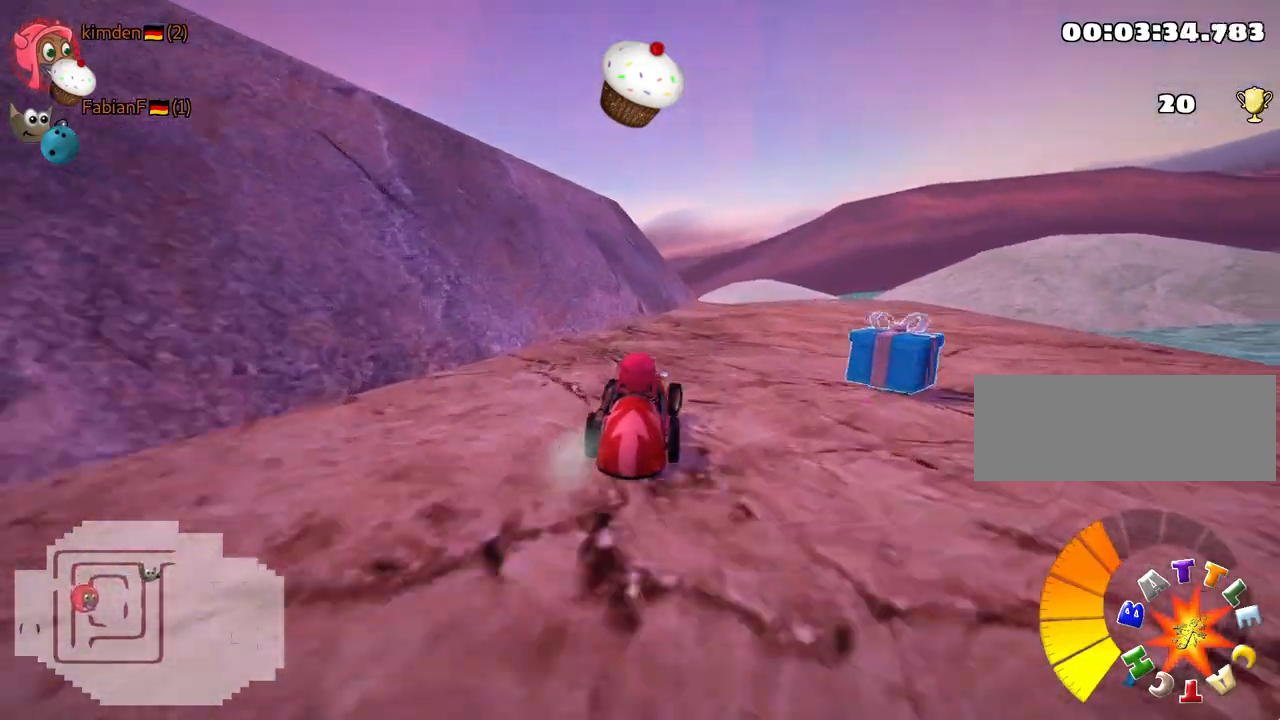
{"keys": ["left", "skid"], "events": [[133, "up", "down"], [200, "right", "up"], [300, "skid", "down"], [350, "left", "down"], [483, "up", "up"]]}
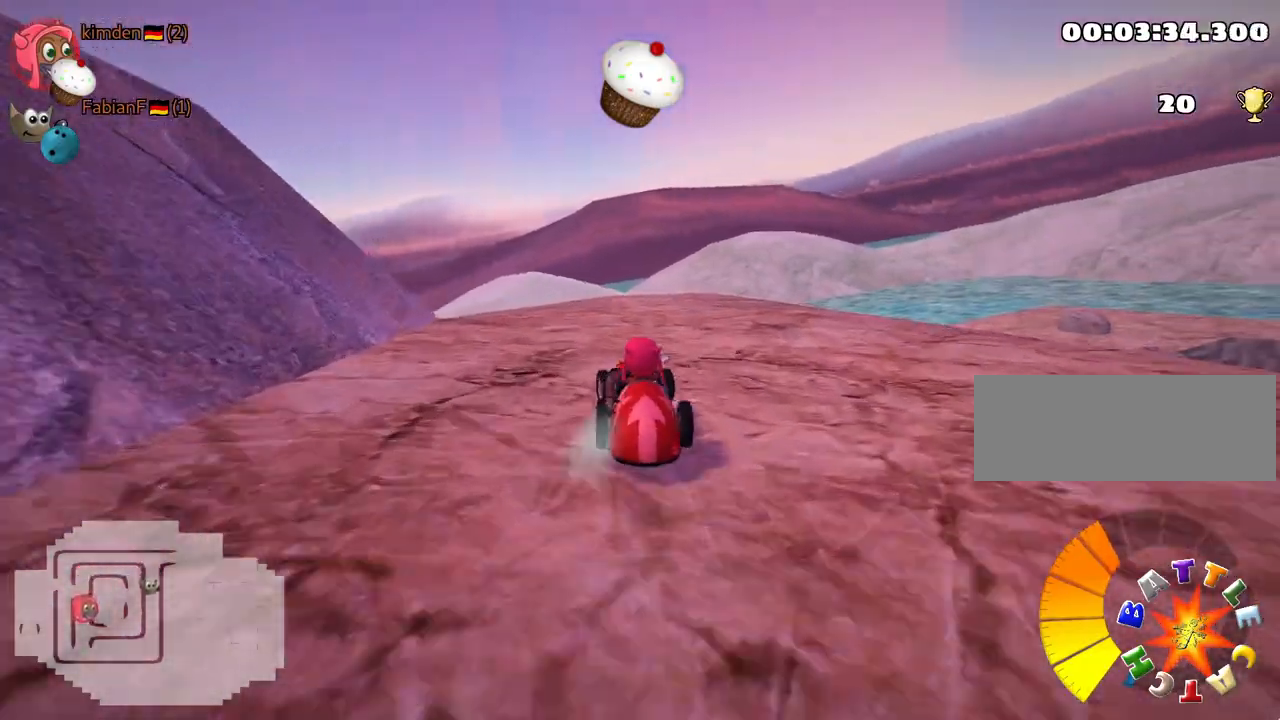
{"keys": ["right", "skid"], "events": [[383, "right", "down"], [450, "left", "up"]]}
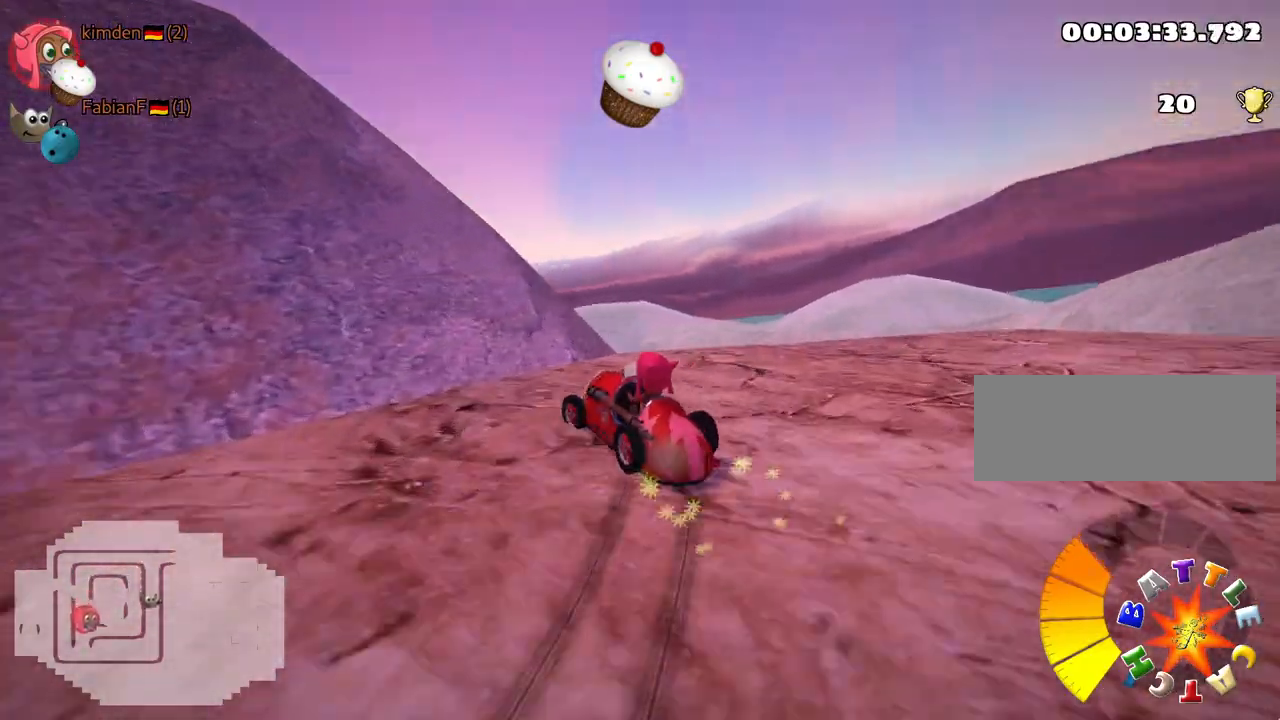
{"keys": ["left", "skid", "up"], "events": [[317, "left", "down"], [367, "right", "up"], [400, "up", "down"]]}
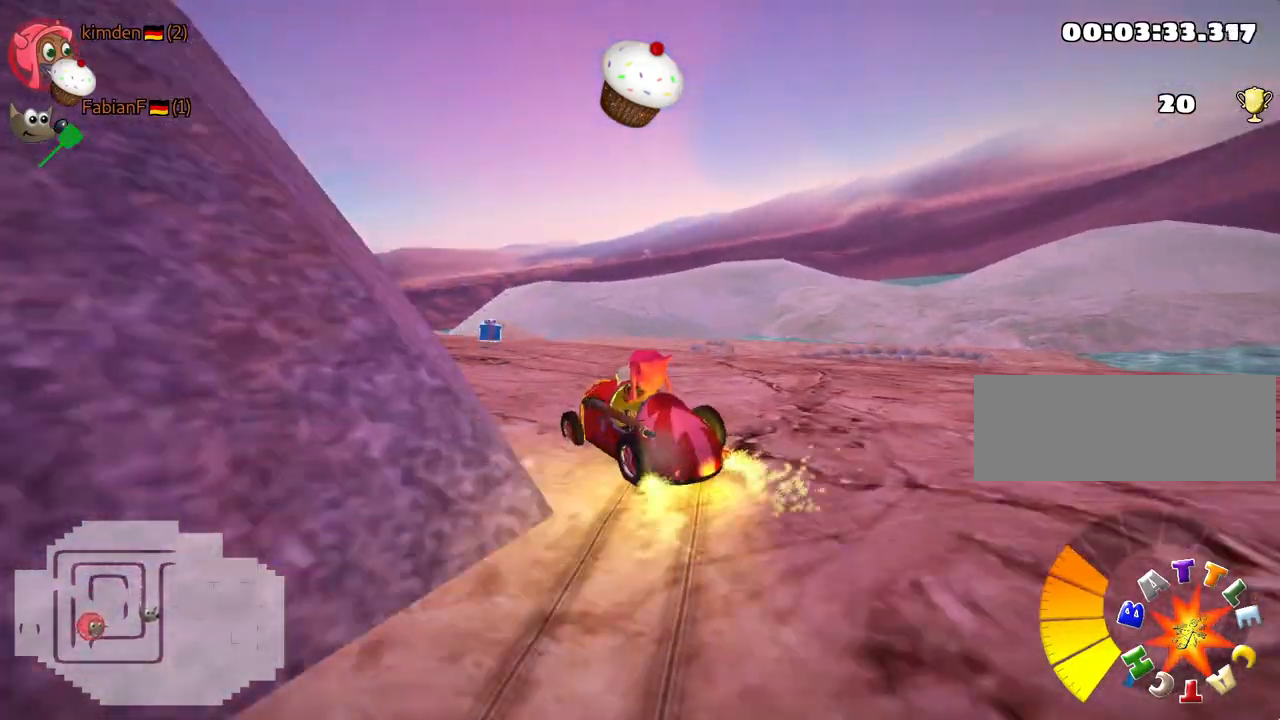
{"keys": ["right", "up"], "events": [[33, "left", "up"], [150, "skid", "up"], [483, "right", "down"]]}